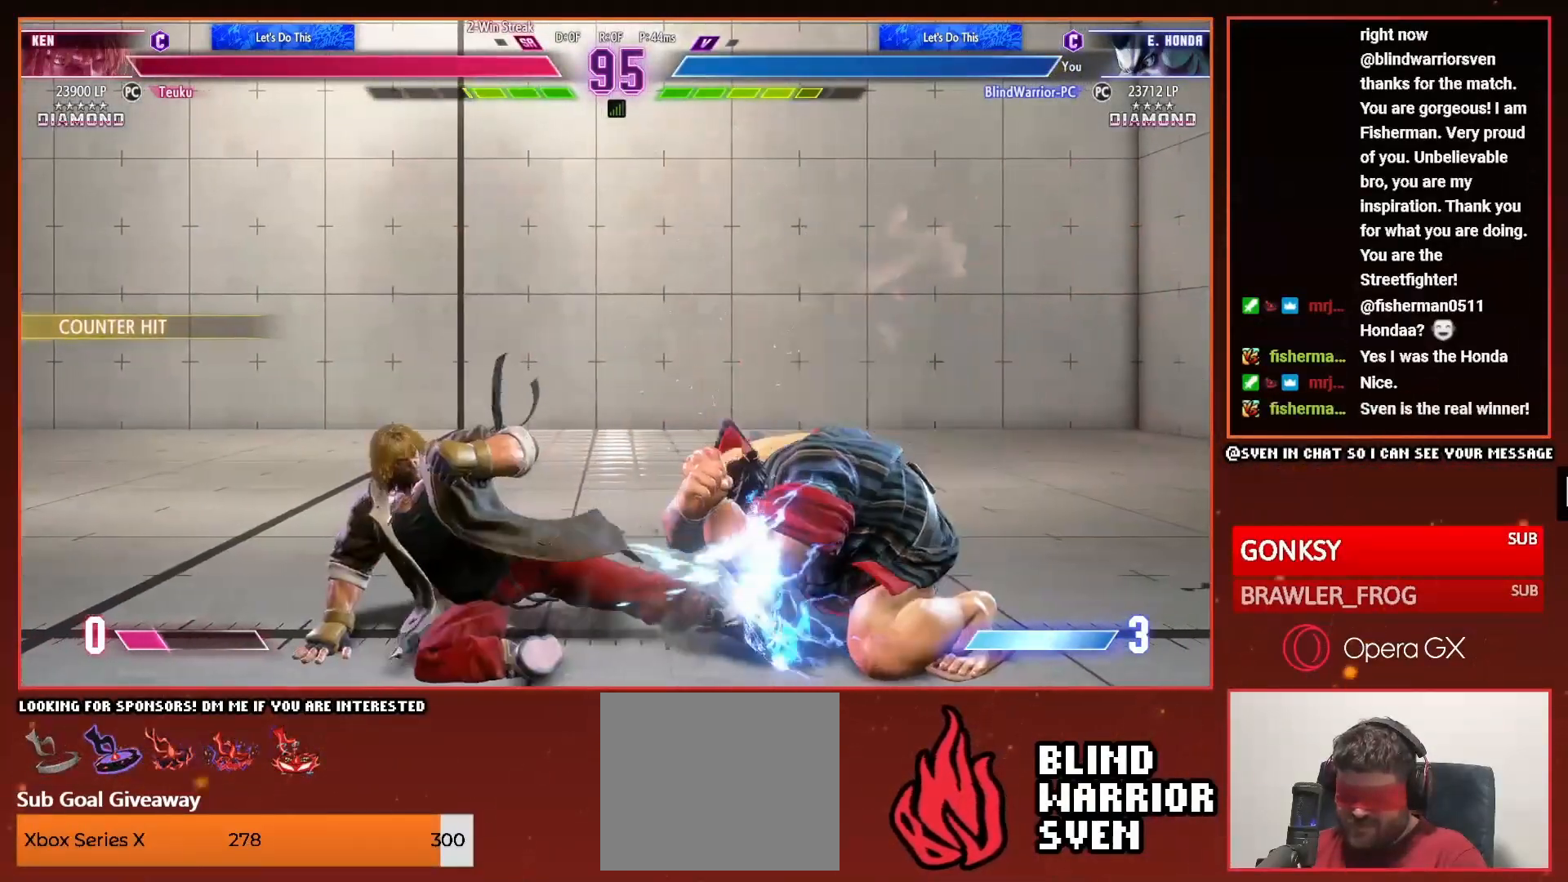
Gameplay with a controller (PlayStation layout); each line is a JSON object with the inputs held at the frame after it (dt_ms = milliseconds from this image to that frame). "events" lists button and stick changes between this image and that frame as [ms after this image, input, new state], when the widget could be followed in between. Not read: left_stick right_stick.
{"dt_ms": 500, "buttons": ["DPAD_RIGHT"], "events": [[200, "DPAD_RIGHT", "down"]]}
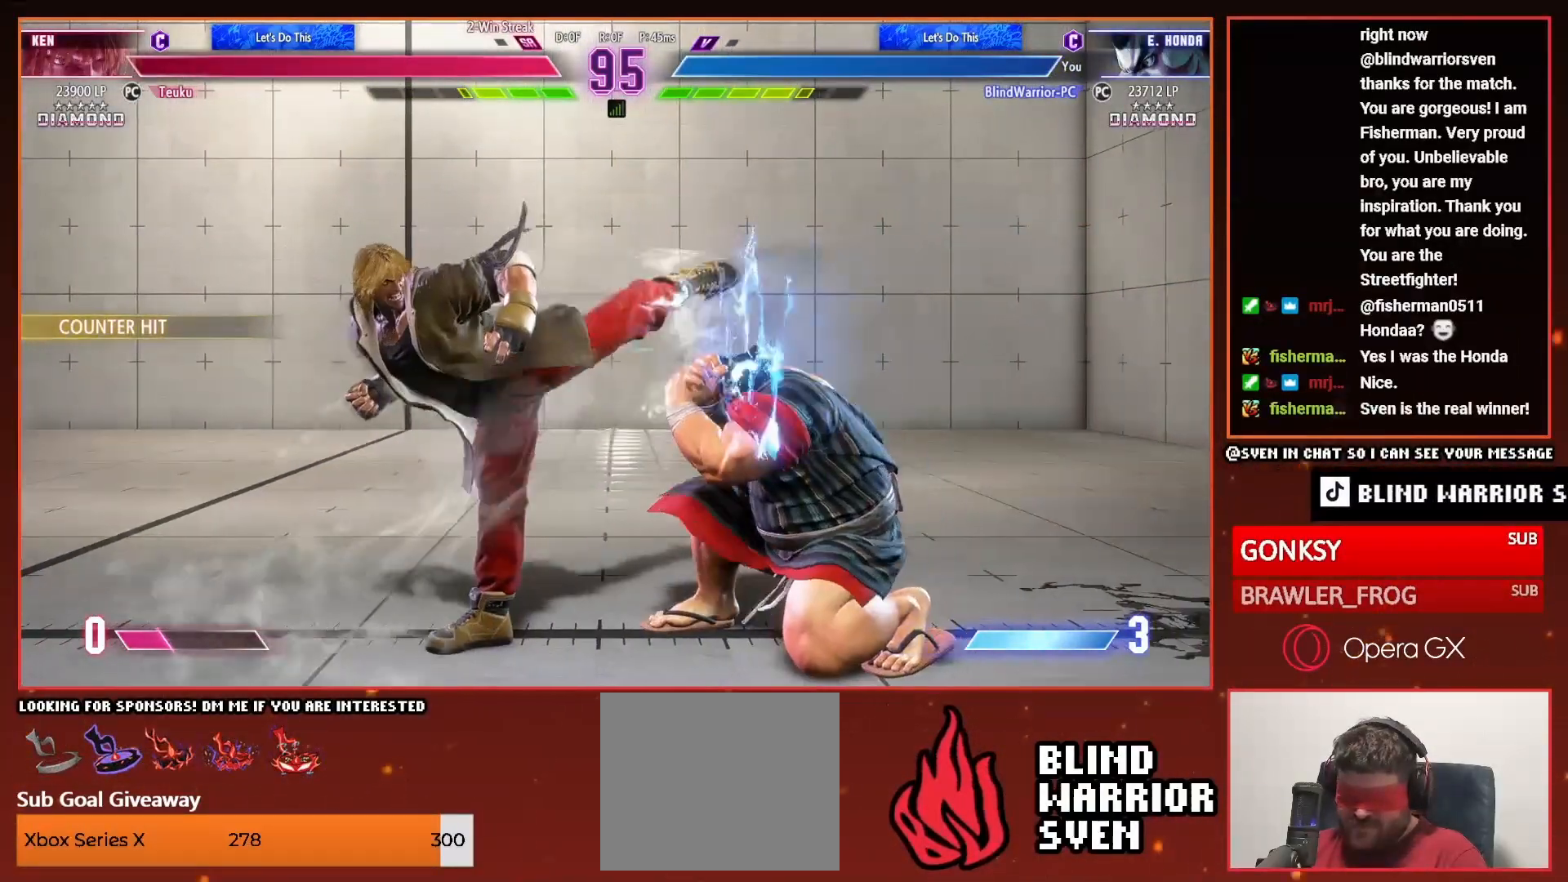
{"dt_ms": 500, "buttons": ["DPAD_RIGHT"], "events": []}
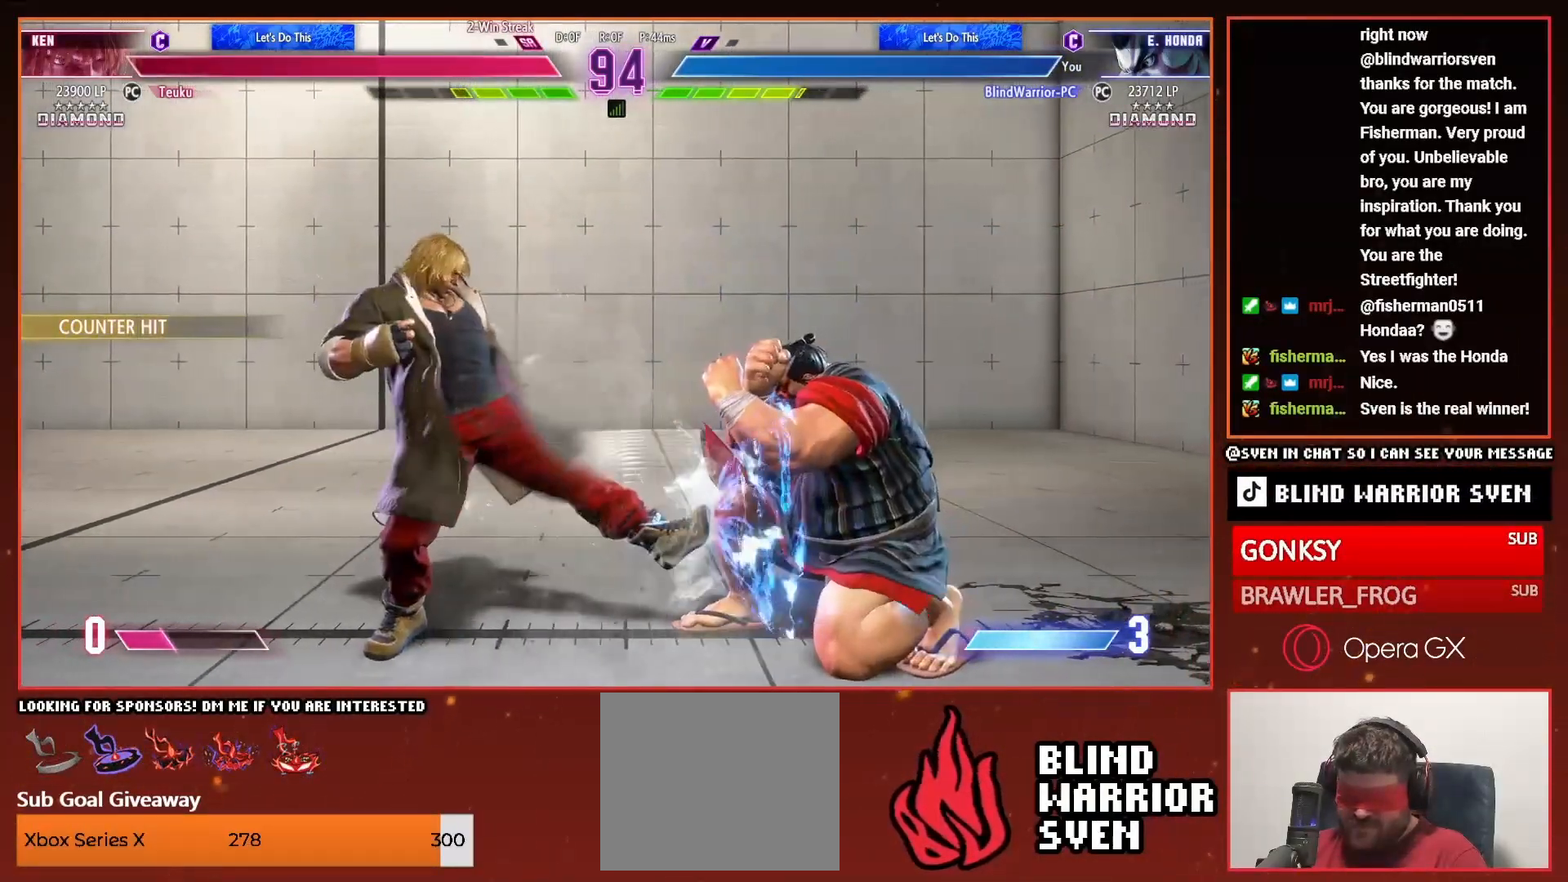
{"dt_ms": 500, "buttons": []}
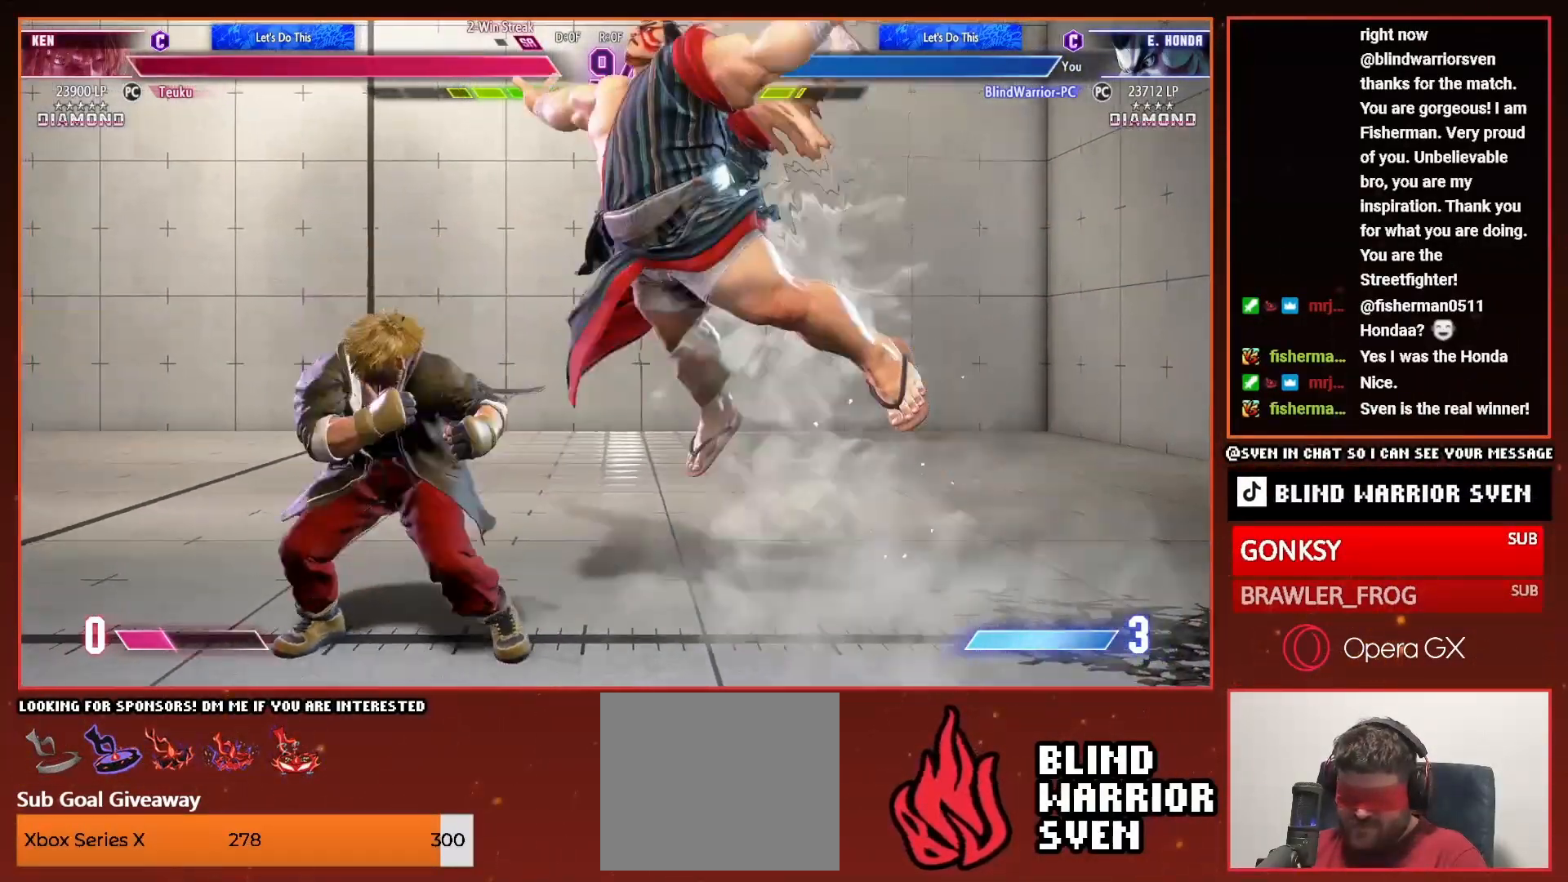
{"dt_ms": 500, "buttons": ["DPAD_DOWN"], "events": [[417, "DPAD_DOWN", "down"]]}
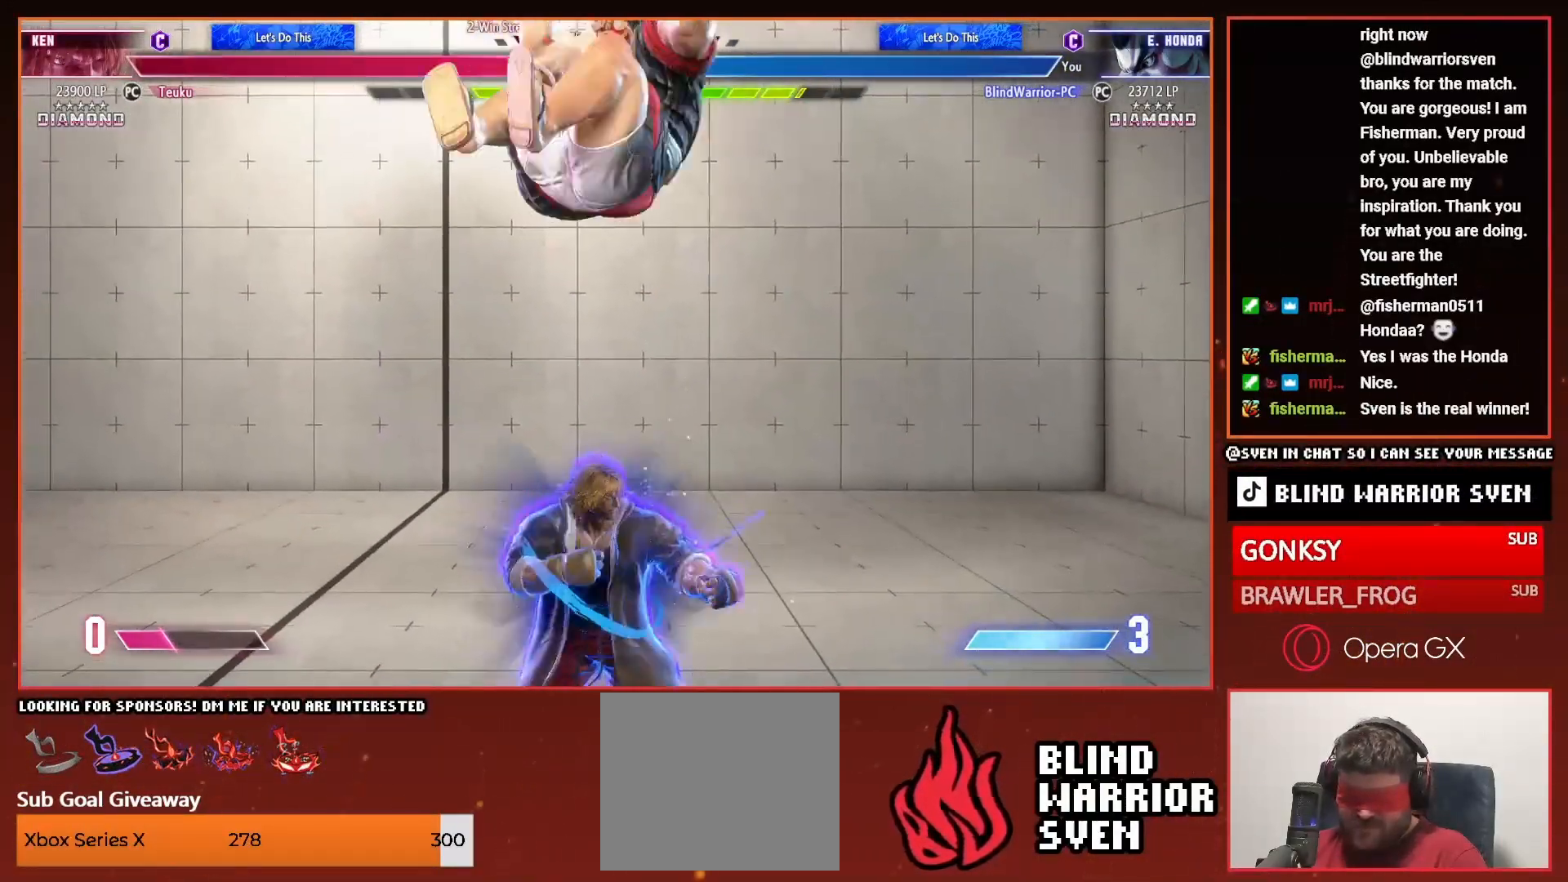
{"dt_ms": 1000, "buttons": []}
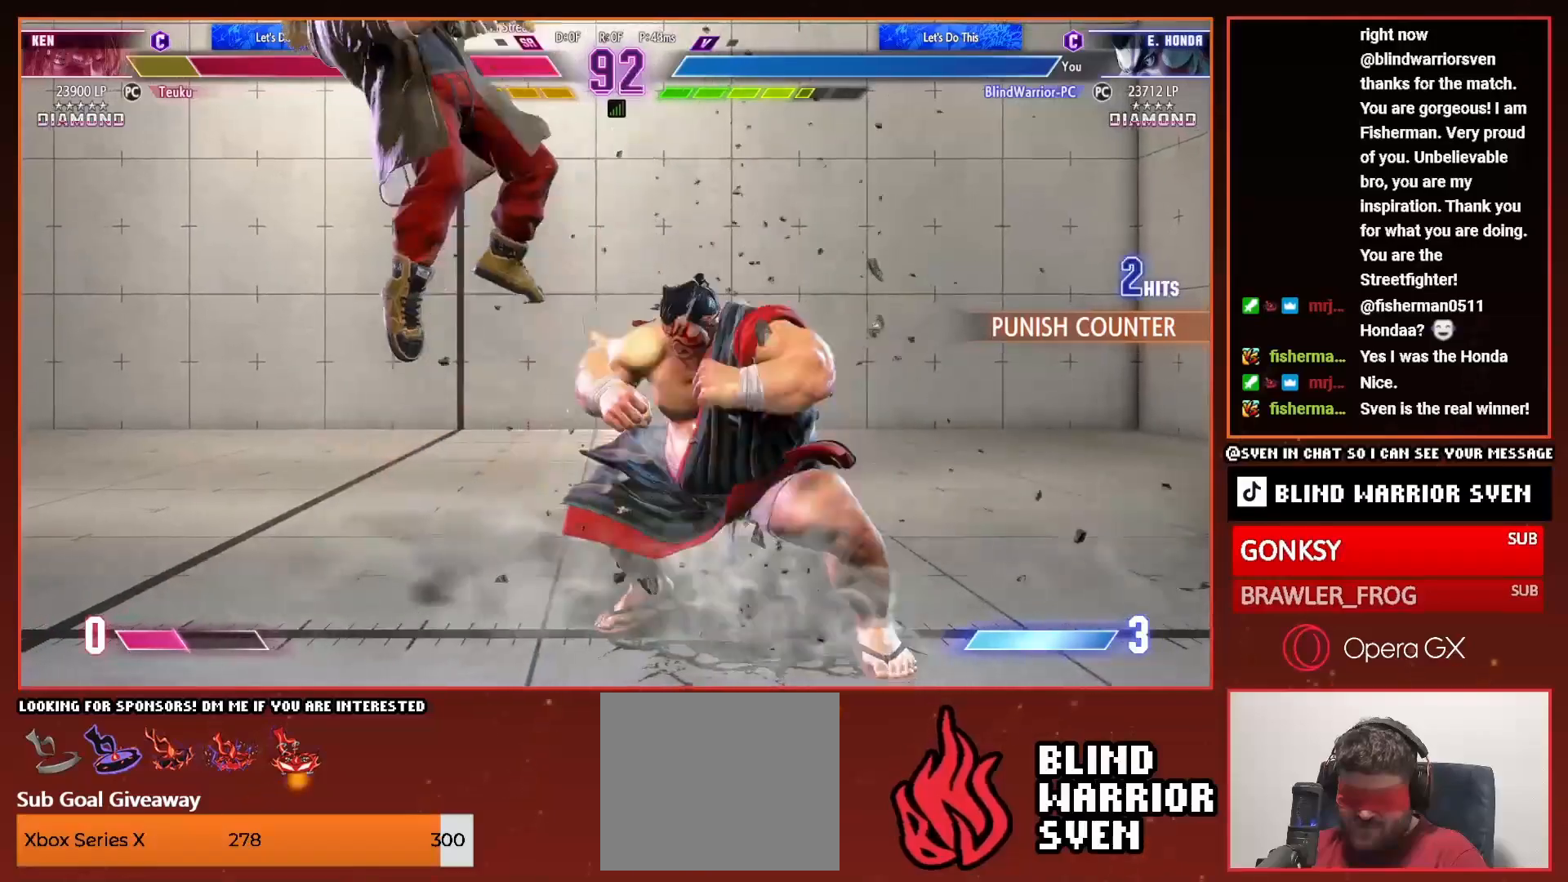
{"dt_ms": 500, "buttons": ["DPAD_DOWN"], "events": [[200, "DPAD_LEFT", "down"], [217, "DPAD_DOWN", "down"], [317, "DPAD_LEFT", "up"]]}
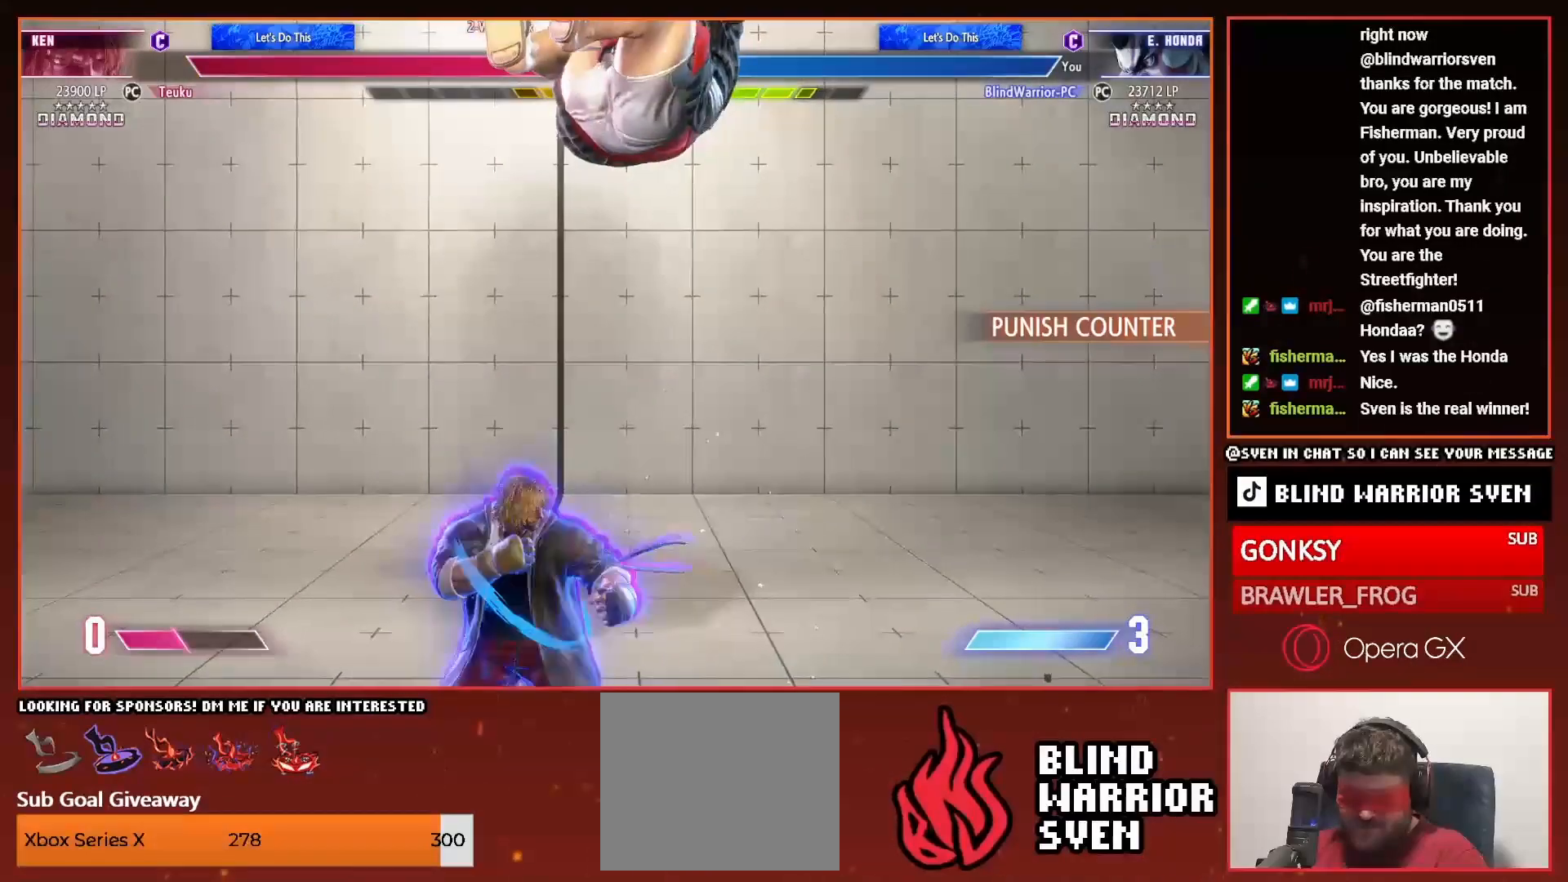
{"dt_ms": 500, "buttons": ["DPAD_DOWN"], "events": []}
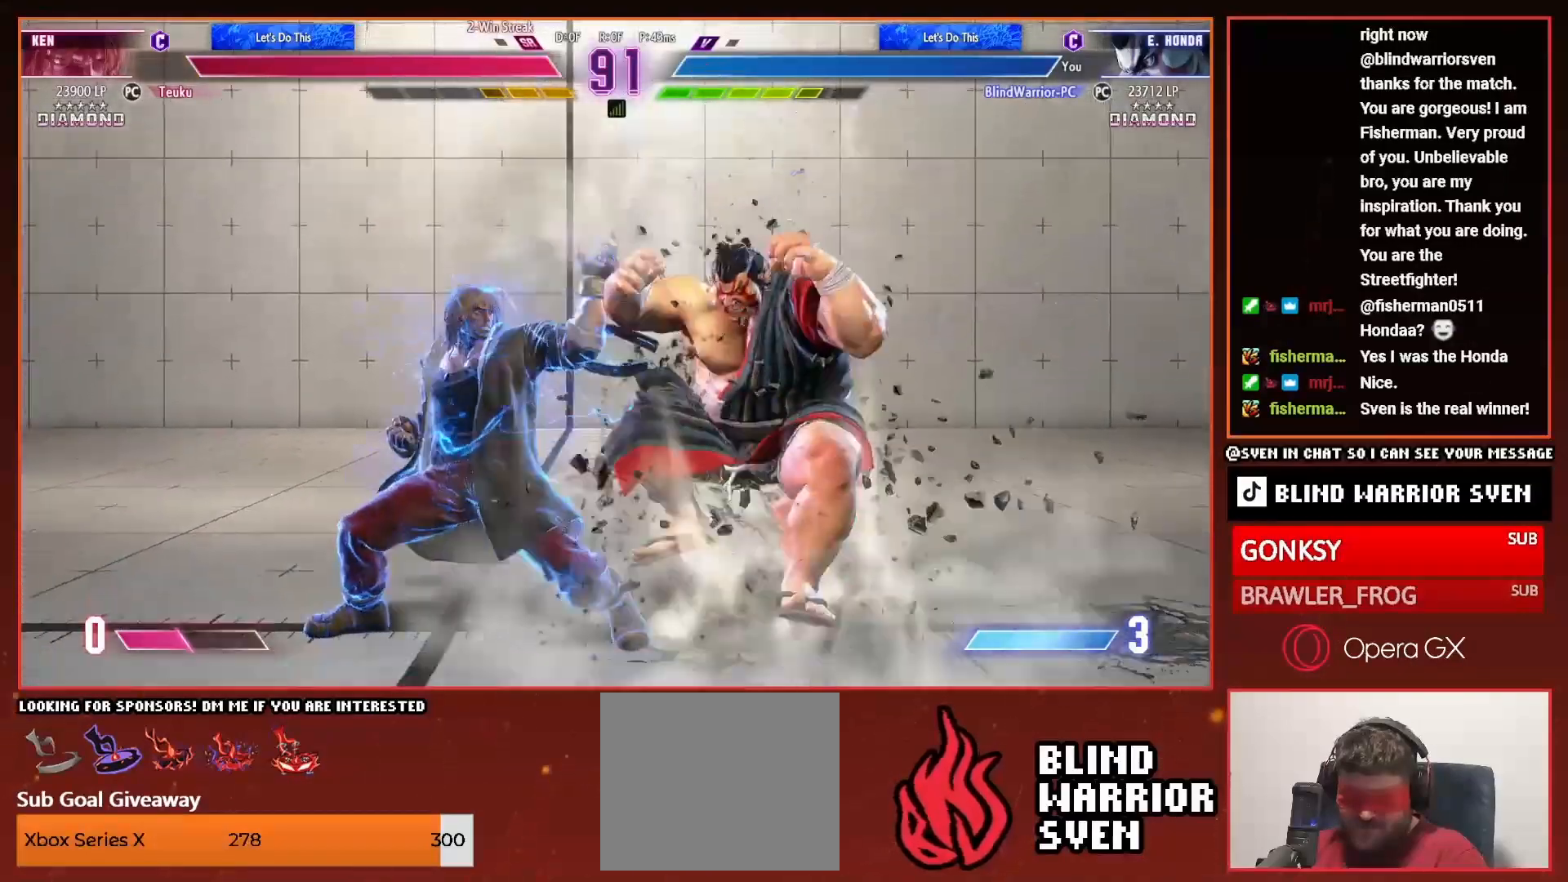
{"dt_ms": 500, "buttons": ["DPAD_RIGHT"], "events": [[50, "SQUARE", "down"], [83, "DPAD_DOWN", "up"], [117, "DPAD_RIGHT", "down"], [117, "SQUARE", "up"], [167, "SQUARE", "down"], [200, "DPAD_RIGHT", "up"], [250, "SQUARE", "up"], [267, "DPAD_RIGHT", "down"]]}